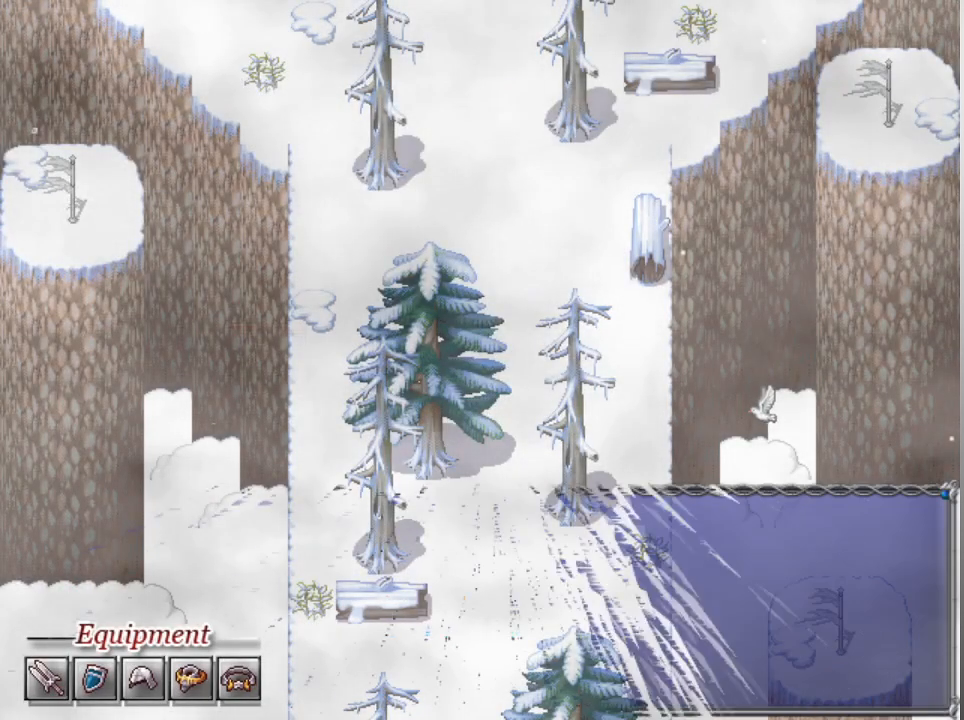
Gameplay with a controller (Xbox layout); each line is a JSON object with the inputs held at the frame after it. "events" lists button and stick changes between this image and that frame as [ms after this image, input, new state], when the widget could be followed in between. Not read: right_stick.
{"buttons": [], "left_stick": "center", "events": []}
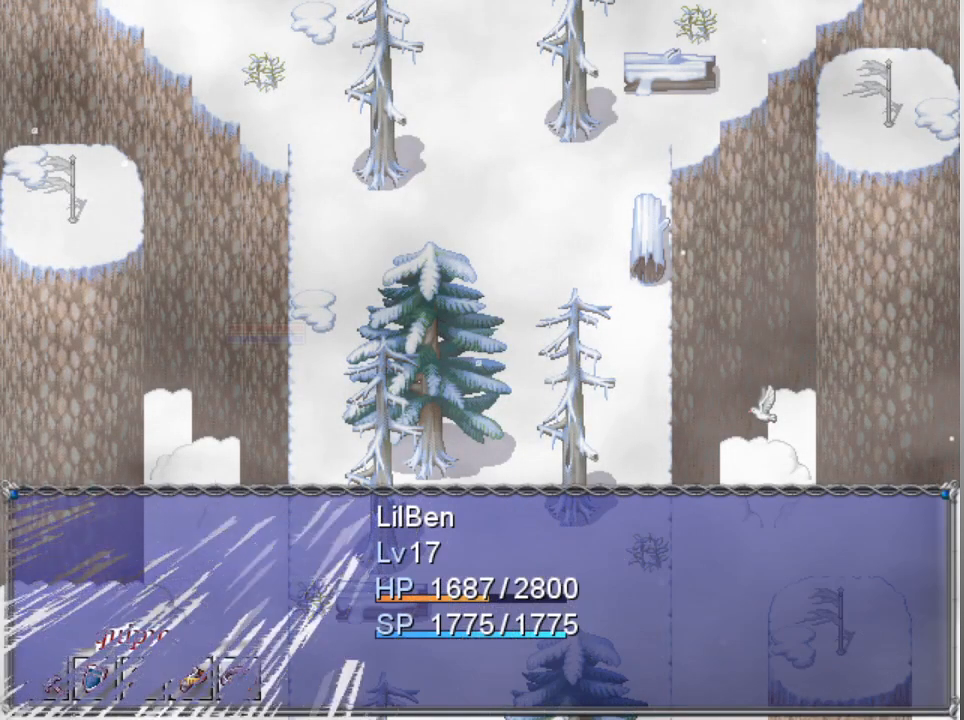
{"buttons": ["A"], "left_stick": "center", "events": [[333, "A", "down"], [433, "A", "up"], [467, "A", "down"]]}
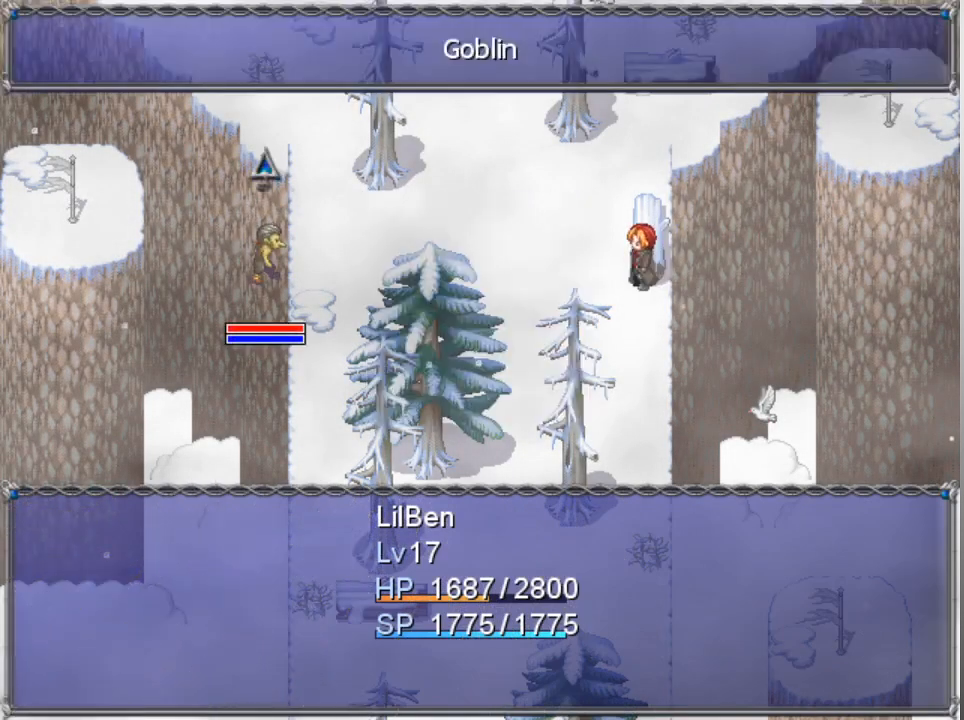
{"buttons": [], "left_stick": "center", "events": [[67, "A", "up"], [133, "A", "down"], [233, "A", "up"], [267, "A", "down"], [367, "A", "up"]]}
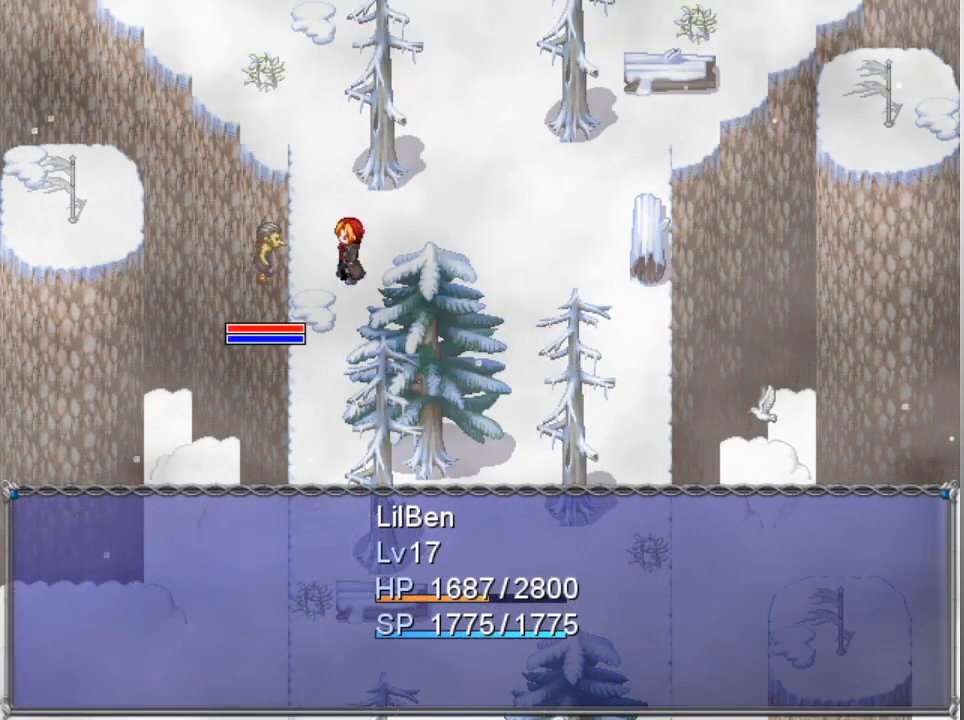
{"buttons": [], "left_stick": "center", "events": []}
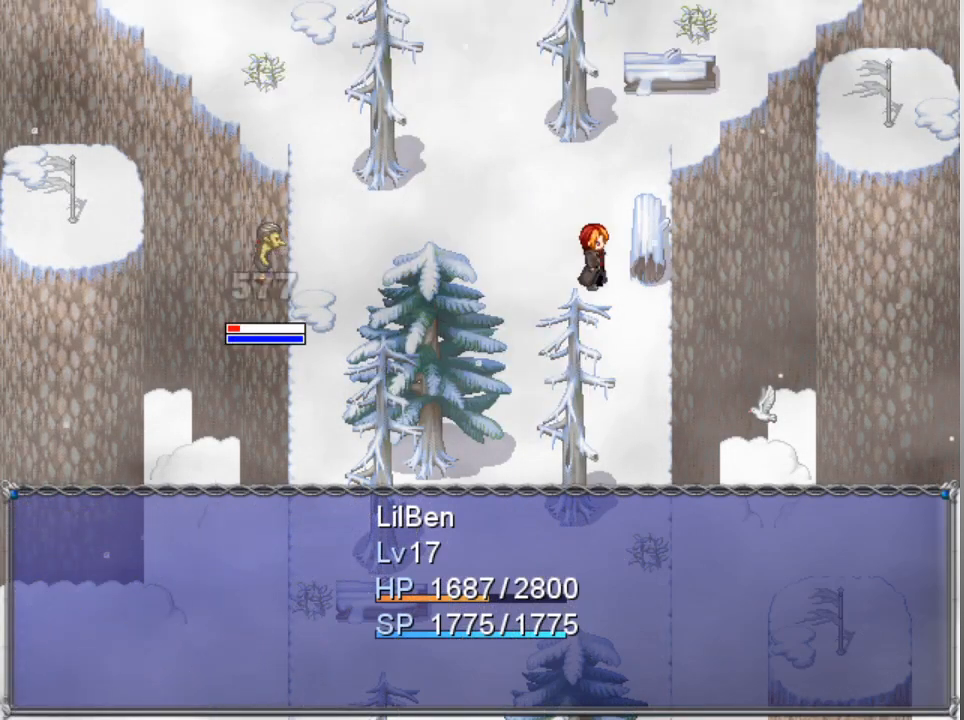
{"buttons": [], "left_stick": "center", "events": []}
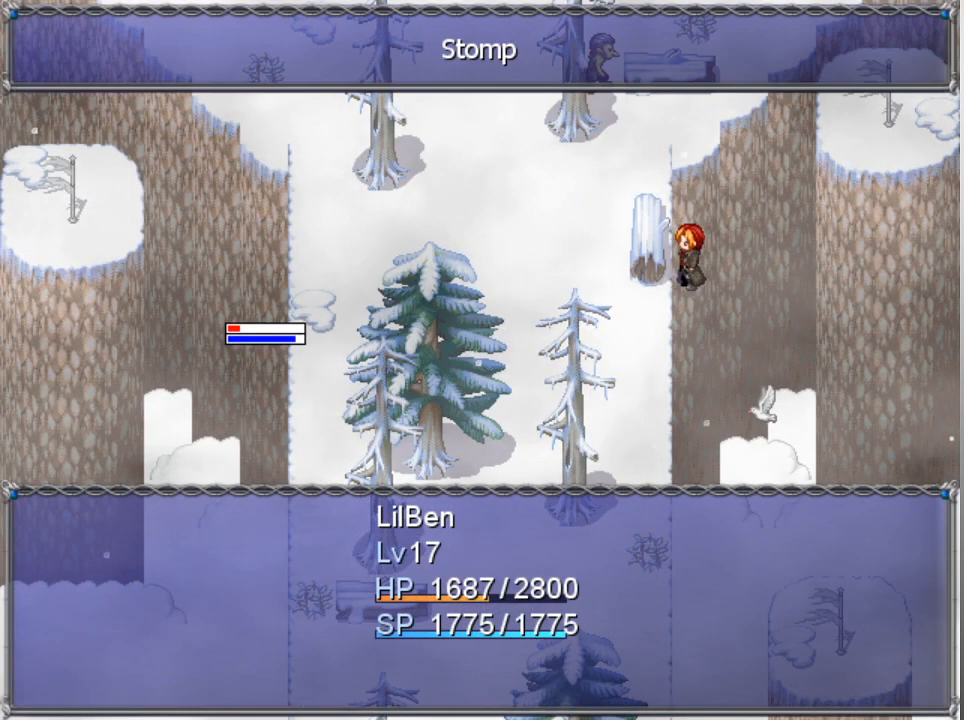
{"buttons": [], "left_stick": "center", "events": []}
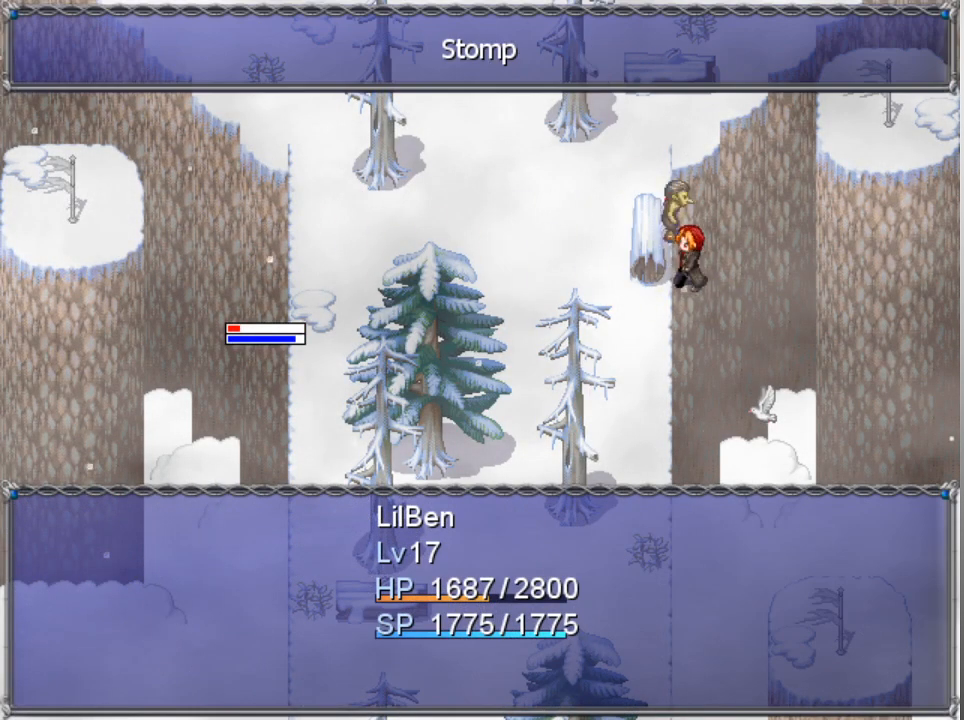
{"buttons": [], "left_stick": "center", "events": []}
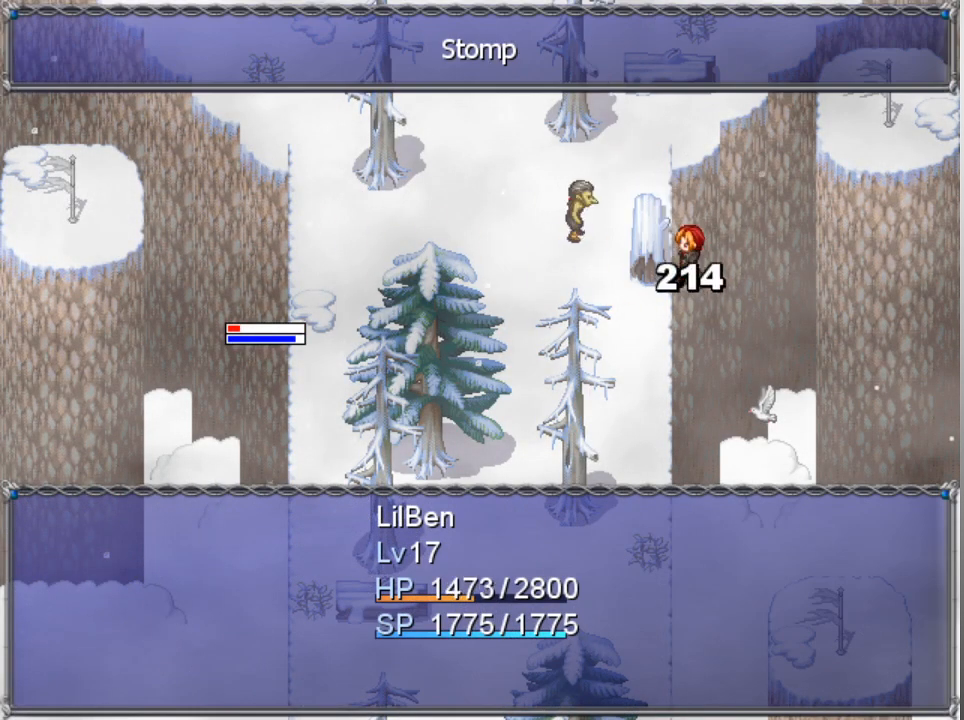
{"buttons": [], "left_stick": "center", "events": [[400, "A", "down"], [500, "A", "up"]]}
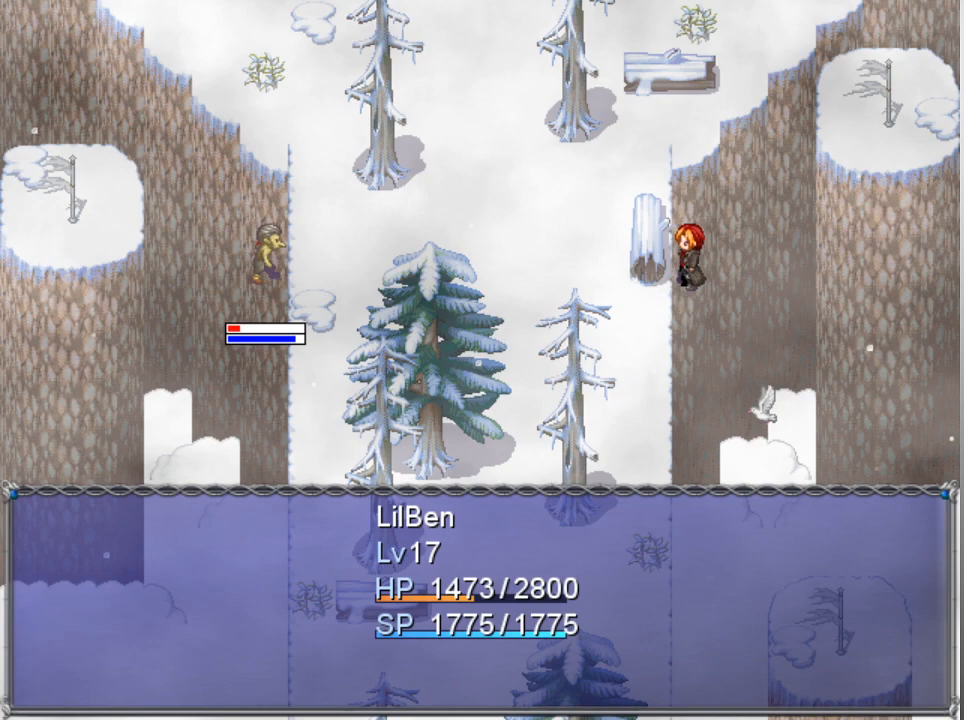
{"buttons": [], "left_stick": "center", "events": [[33, "A", "down"], [133, "A", "up"], [167, "A", "down"], [267, "A", "up"], [333, "A", "down"], [400, "A", "up"], [433, "A", "down"], [500, "A", "up"]]}
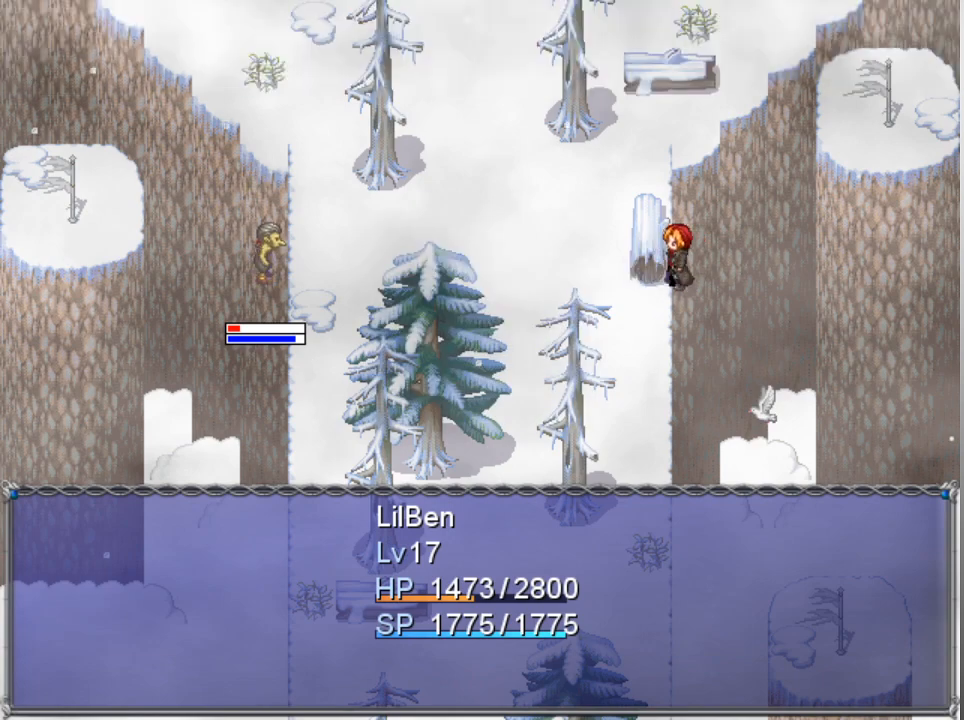
{"buttons": [], "left_stick": "center", "events": [[33, "A", "down"], [100, "A", "up"]]}
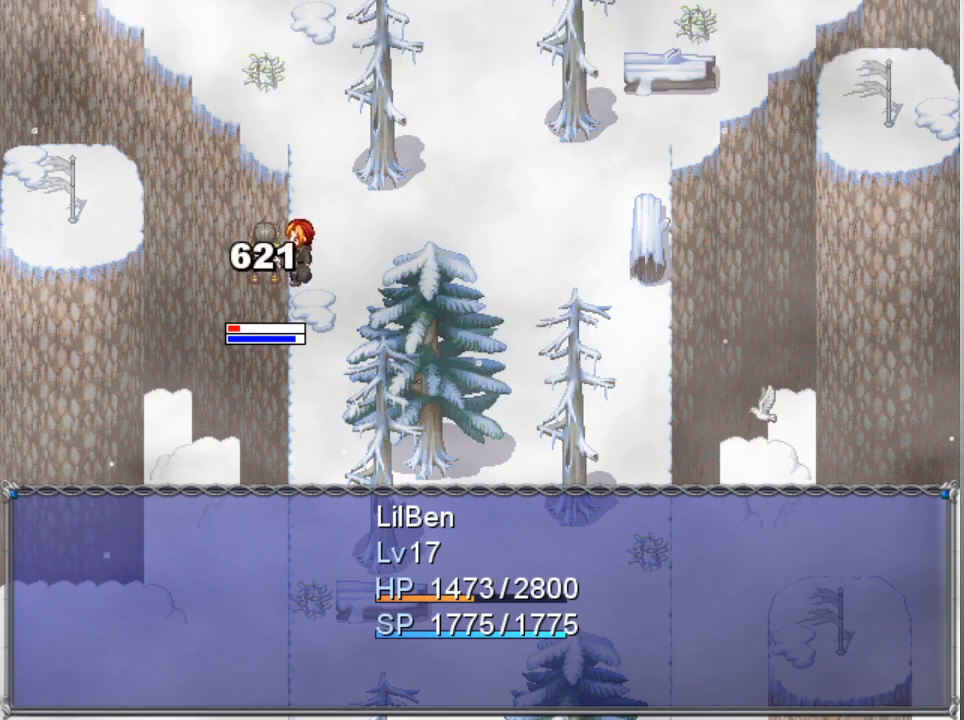
{"buttons": [], "left_stick": "center", "events": []}
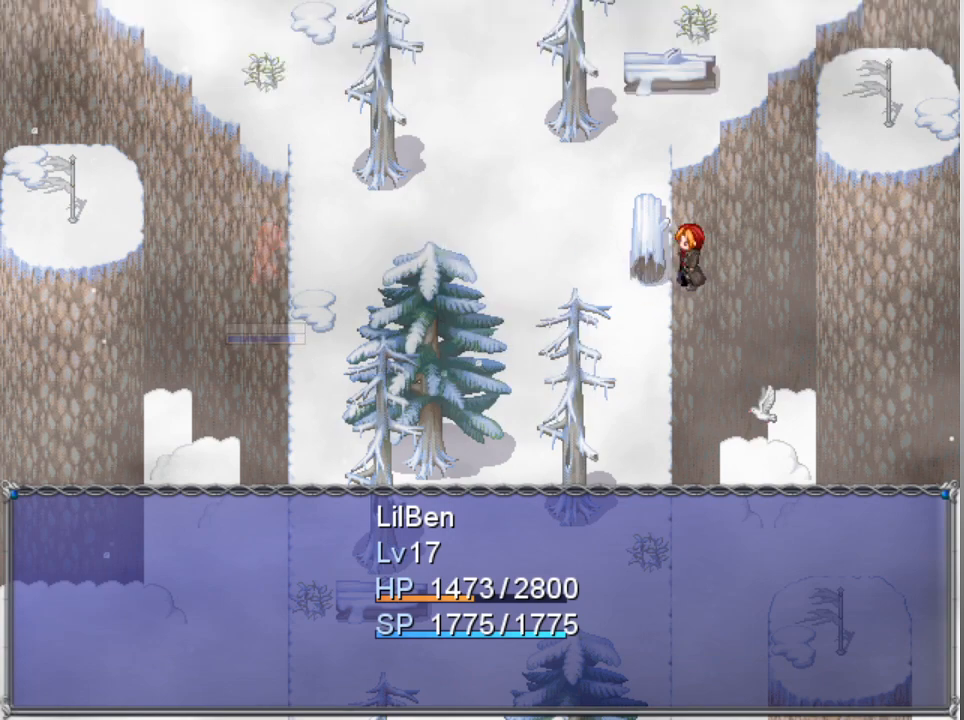
{"buttons": [], "left_stick": "center", "events": []}
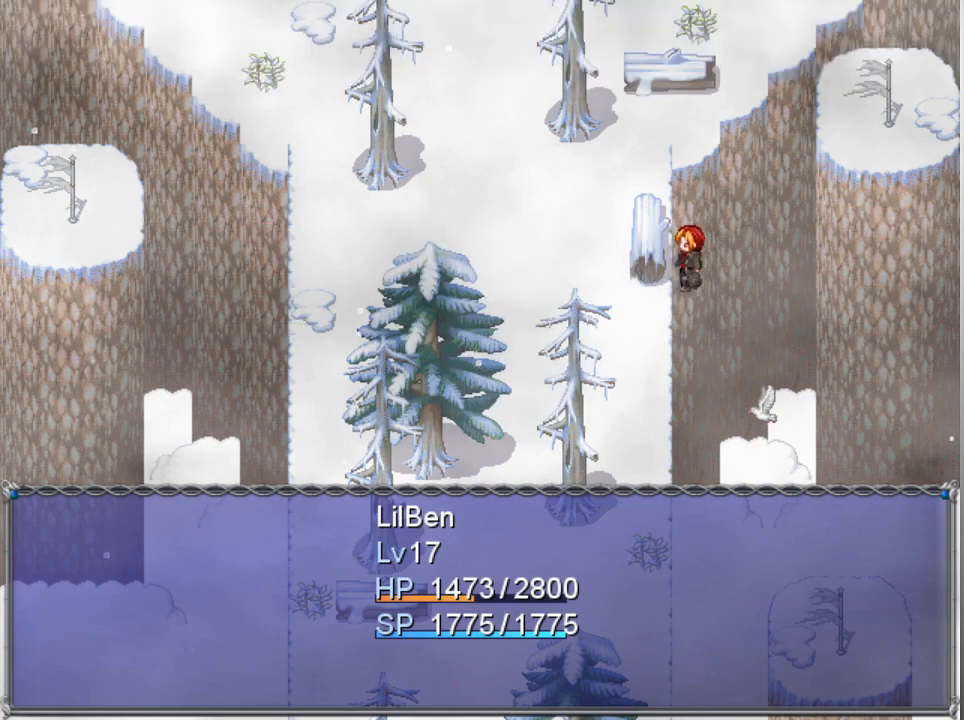
{"buttons": [], "left_stick": "center", "events": []}
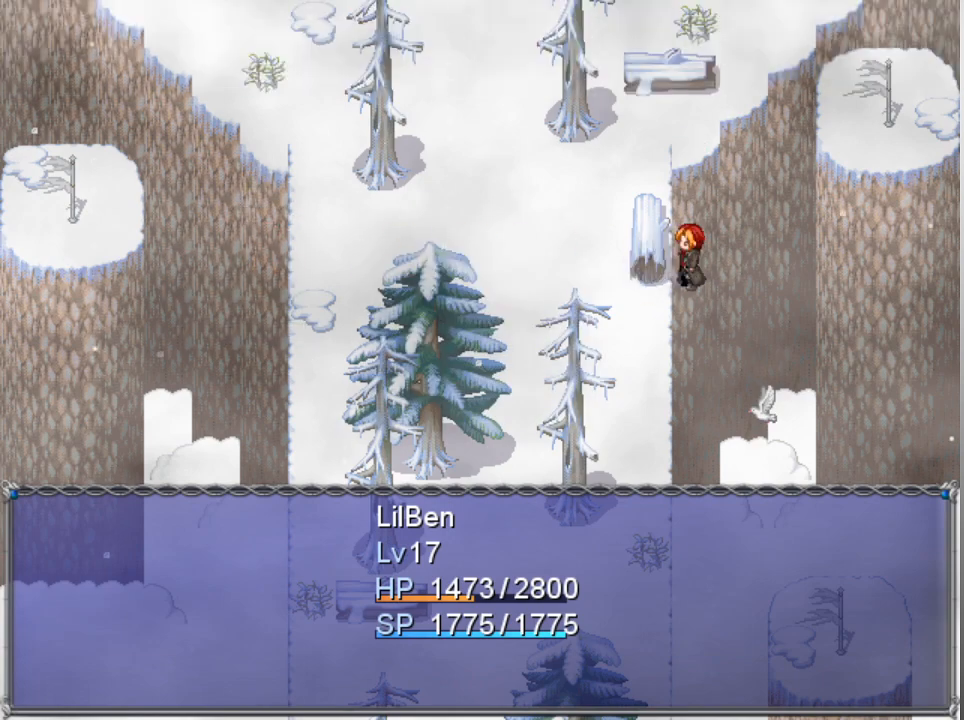
{"buttons": [], "left_stick": "center", "events": []}
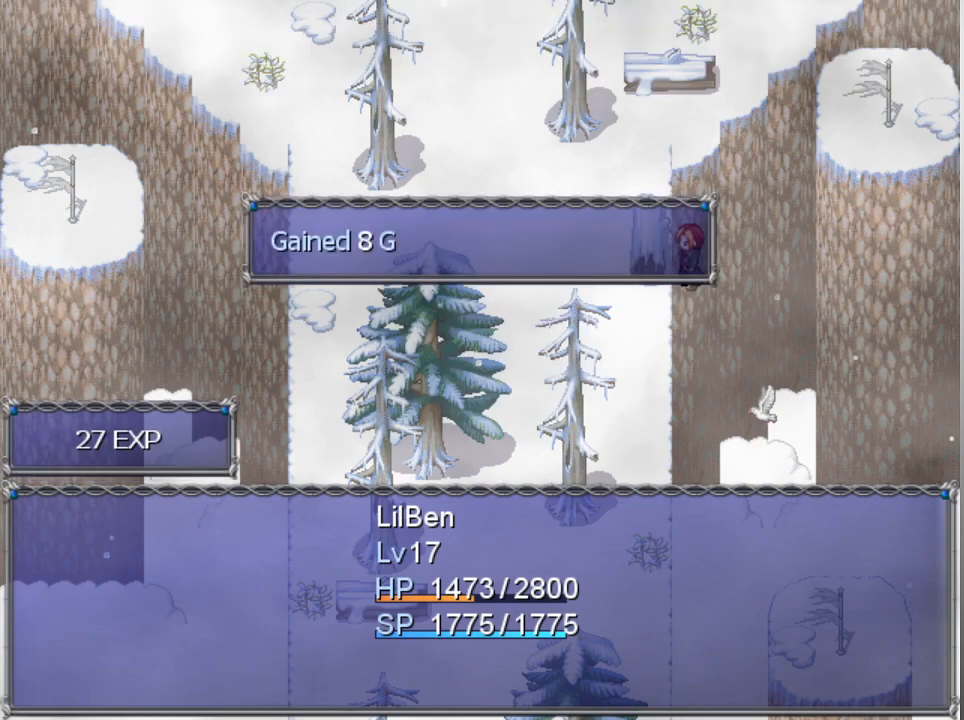
{"buttons": [], "left_stick": "center", "events": [[167, "A", "down"], [300, "A", "up"]]}
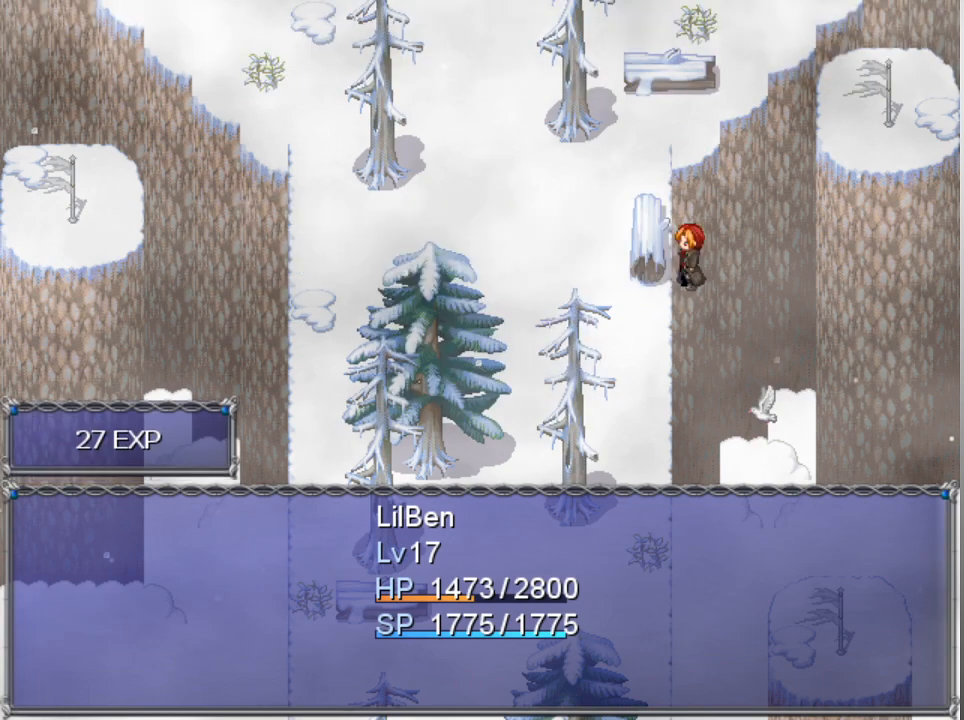
{"buttons": [], "left_stick": "center", "events": []}
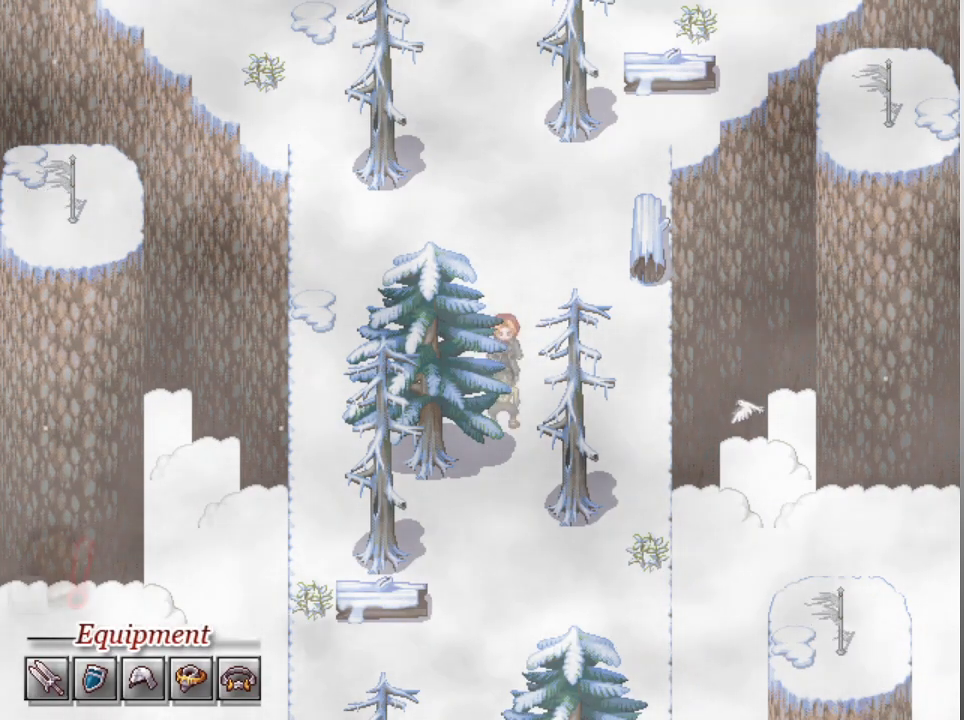
{"buttons": [], "left_stick": "center", "events": []}
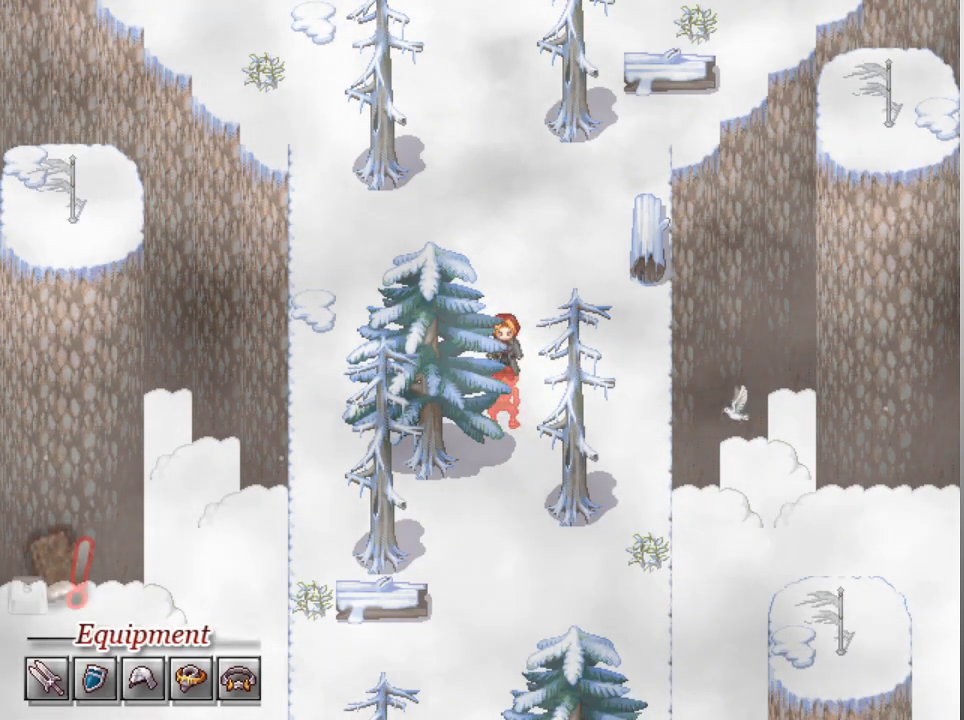
{"buttons": [], "left_stick": "center", "events": []}
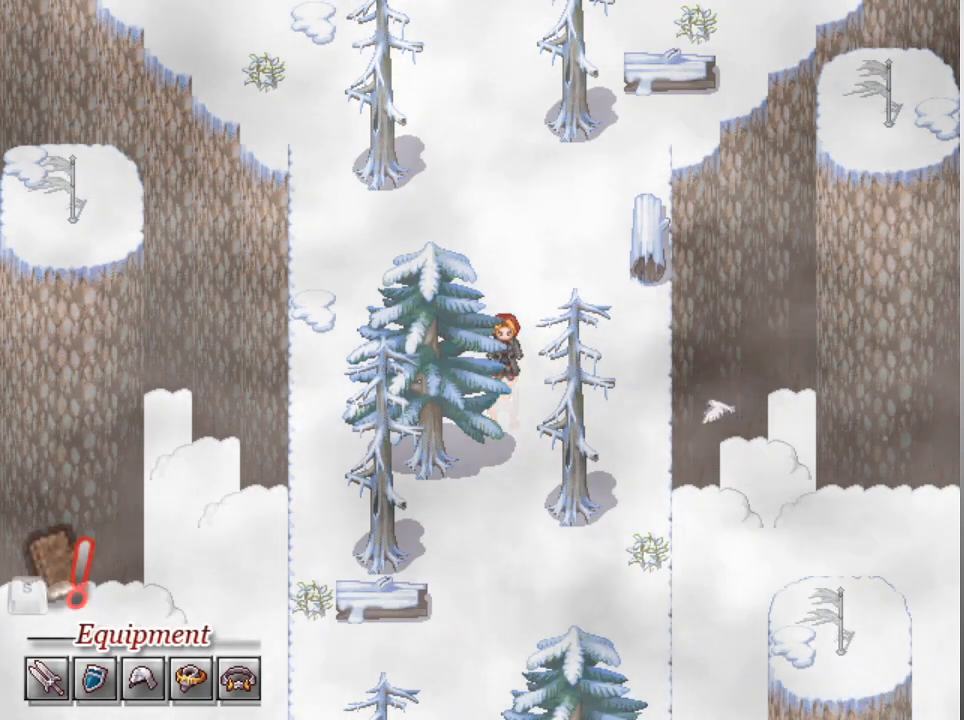
{"buttons": ["L1", "DPAD_DOWN"], "left_stick": "center", "events": [[67, "DPAD_DOWN", "down"], [67, "L1", "down"]]}
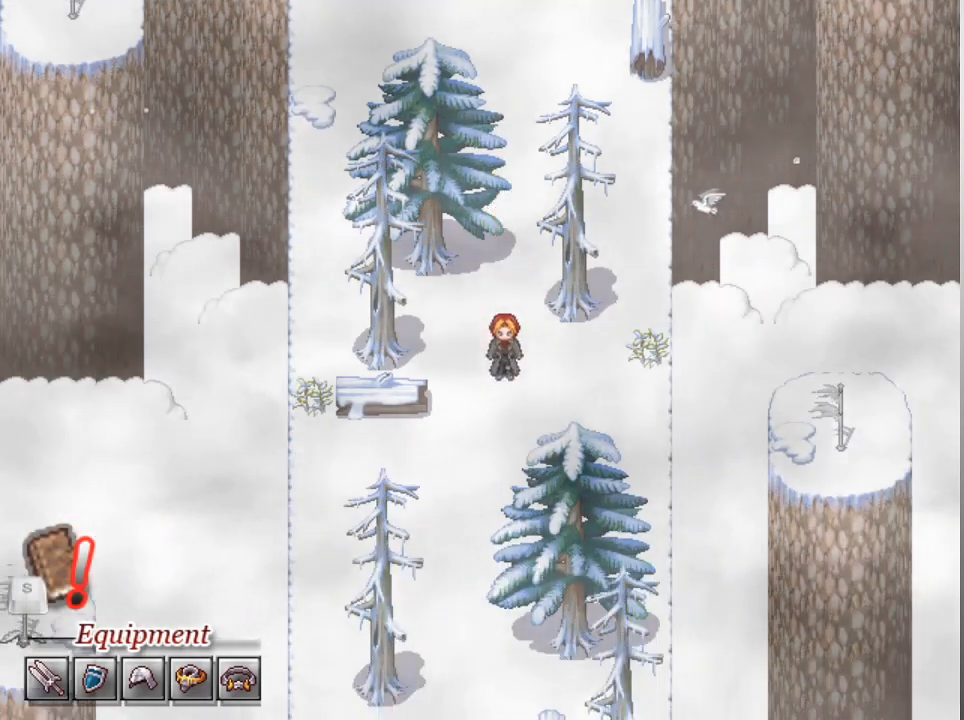
{"buttons": ["L1", "DPAD_DOWN"], "left_stick": "center", "events": []}
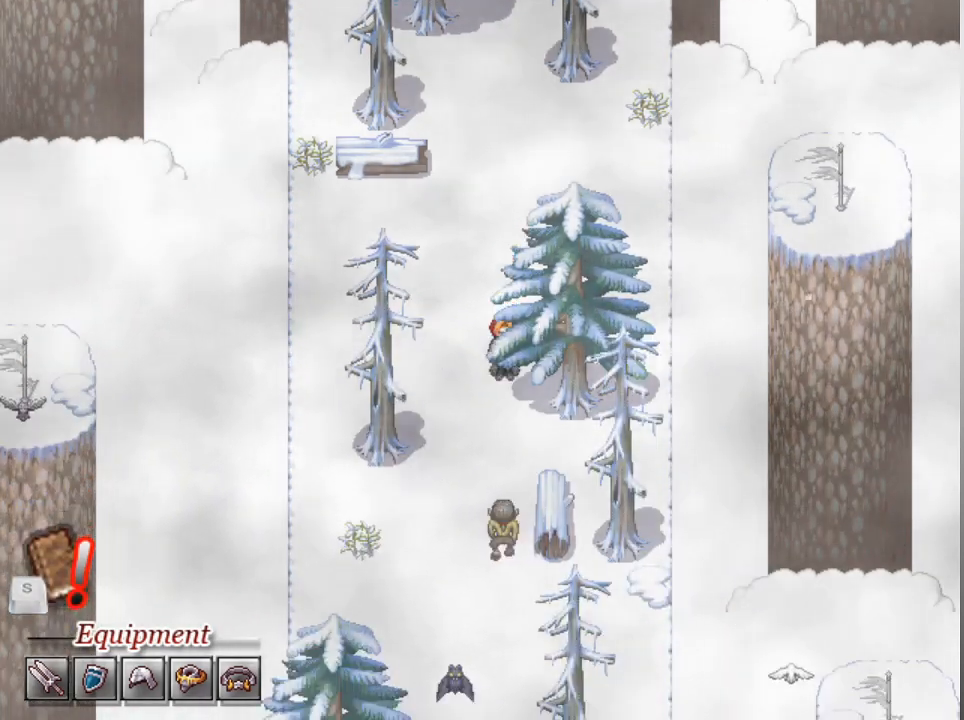
{"buttons": ["L1", "DPAD_DOWN"], "left_stick": "center", "events": []}
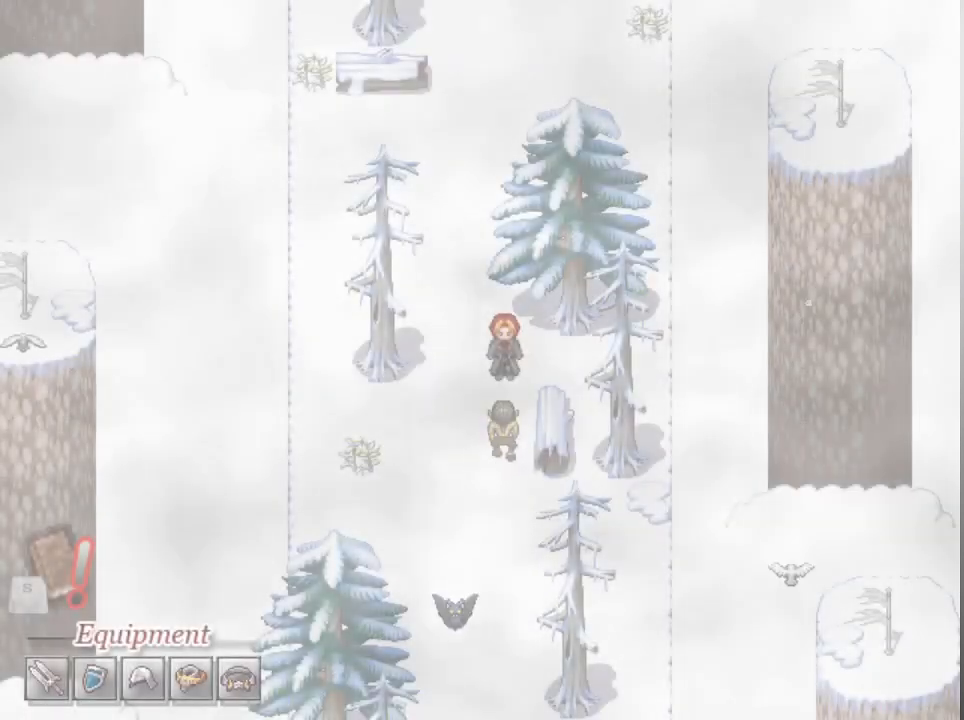
{"buttons": [], "left_stick": "center", "events": [[33, "DPAD_DOWN", "up"], [67, "L1", "up"]]}
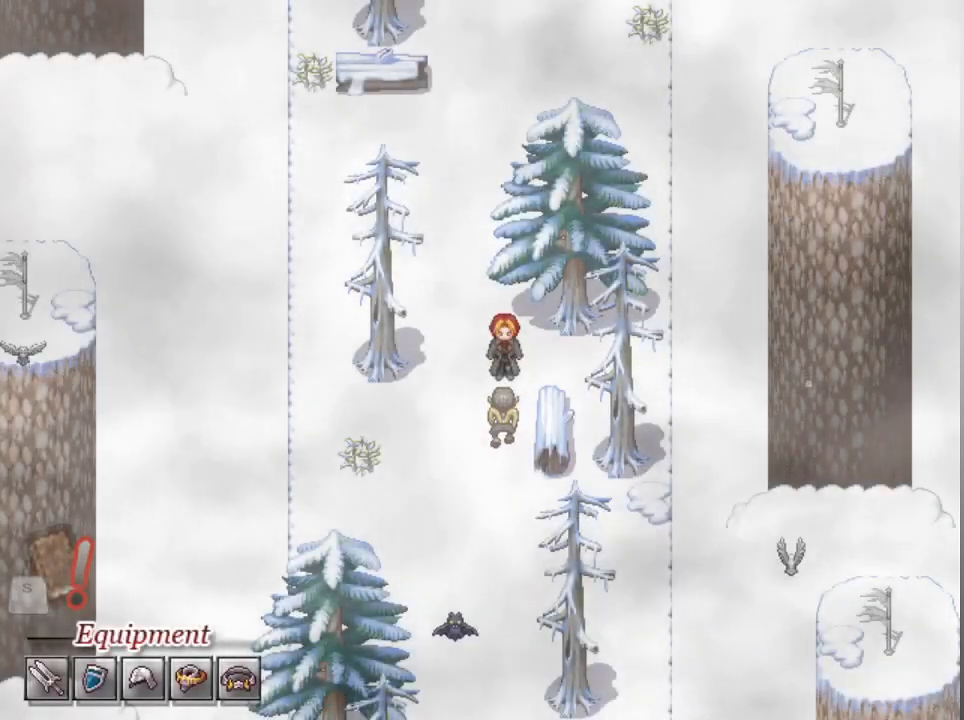
{"buttons": [], "left_stick": "center", "events": []}
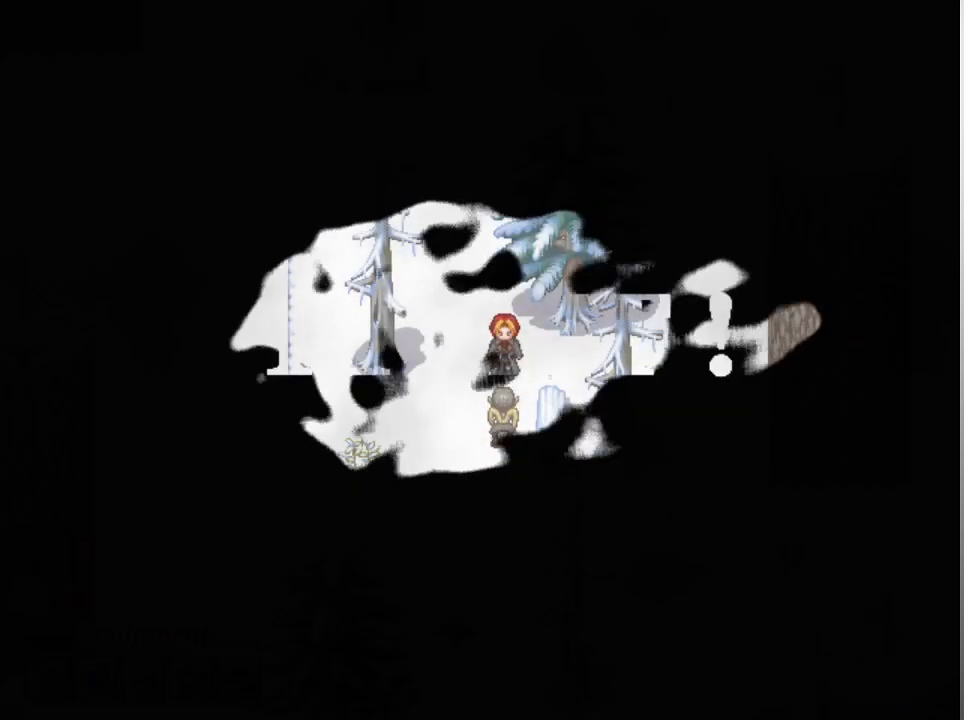
{"buttons": [], "left_stick": "center", "events": []}
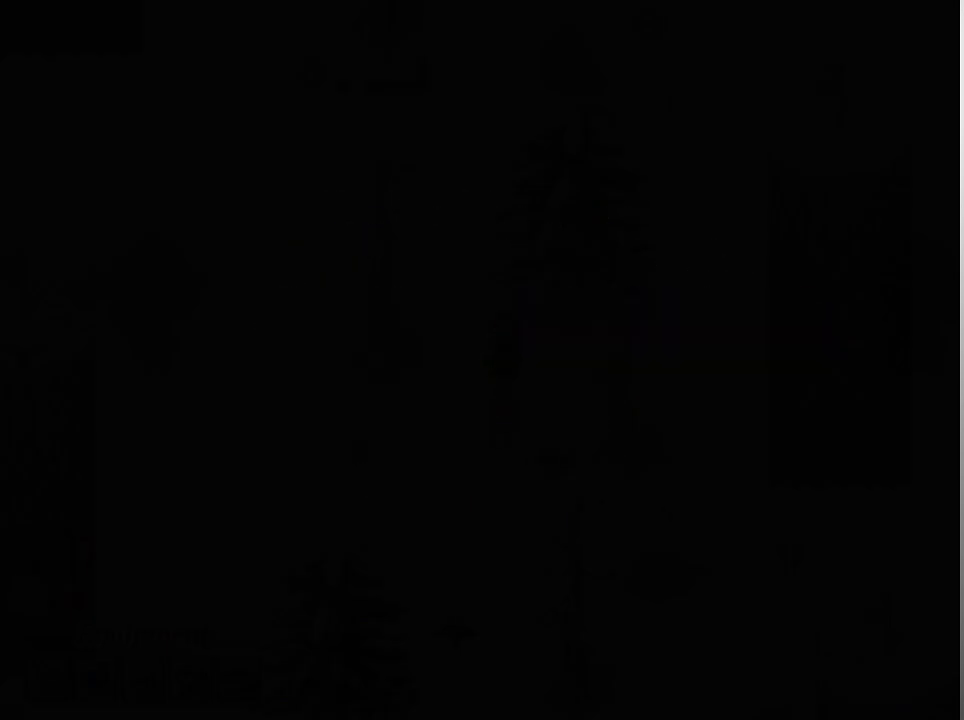
{"buttons": [], "left_stick": "center", "events": []}
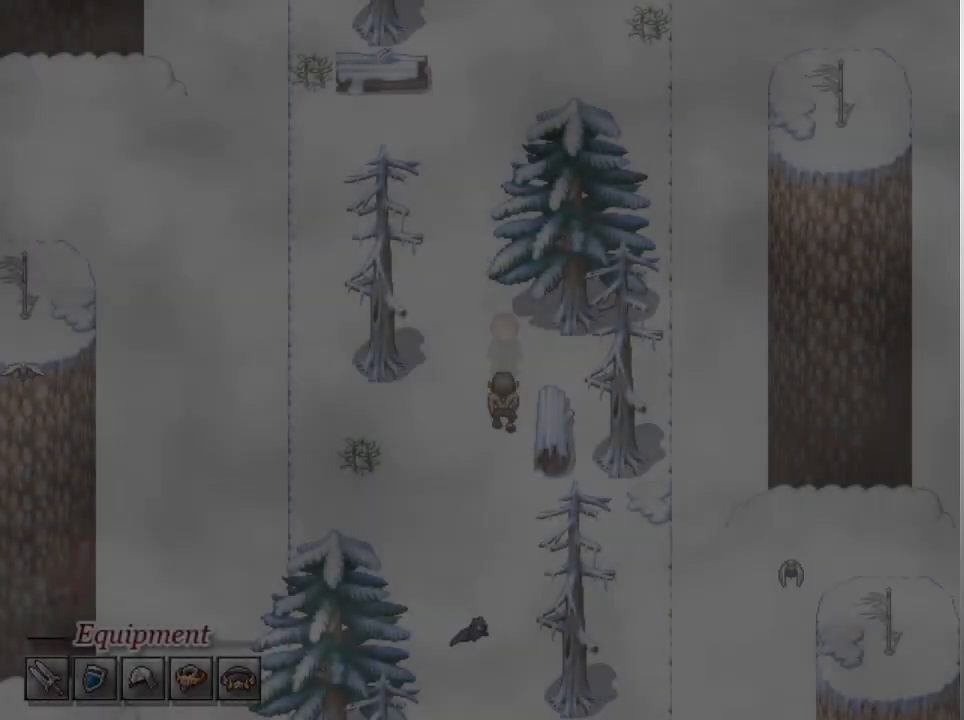
{"buttons": [], "left_stick": "center", "events": []}
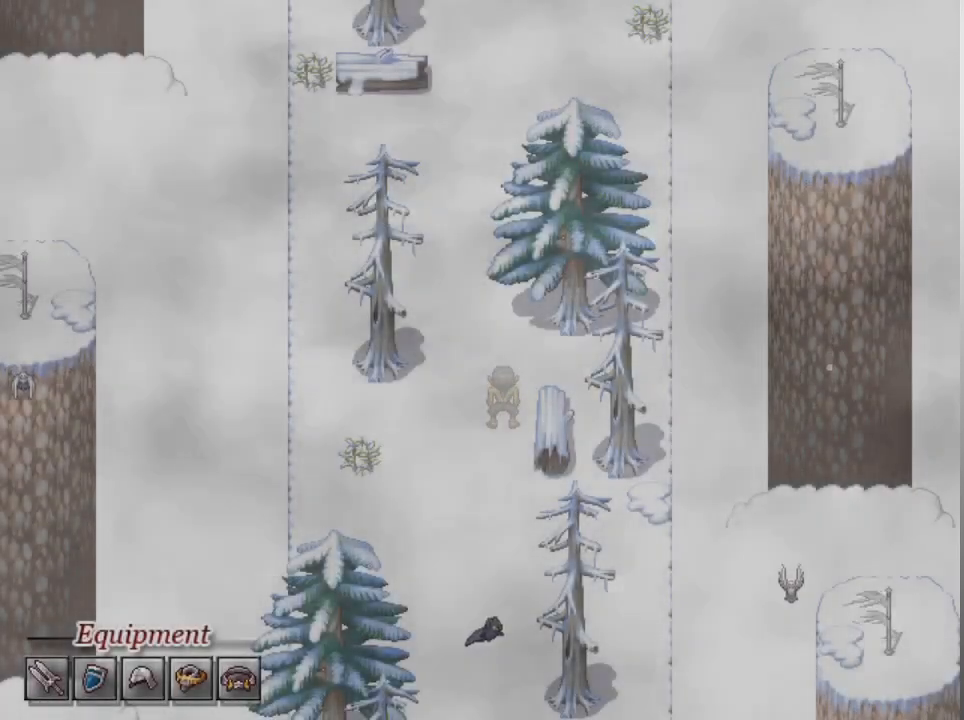
{"buttons": [], "left_stick": "center", "events": []}
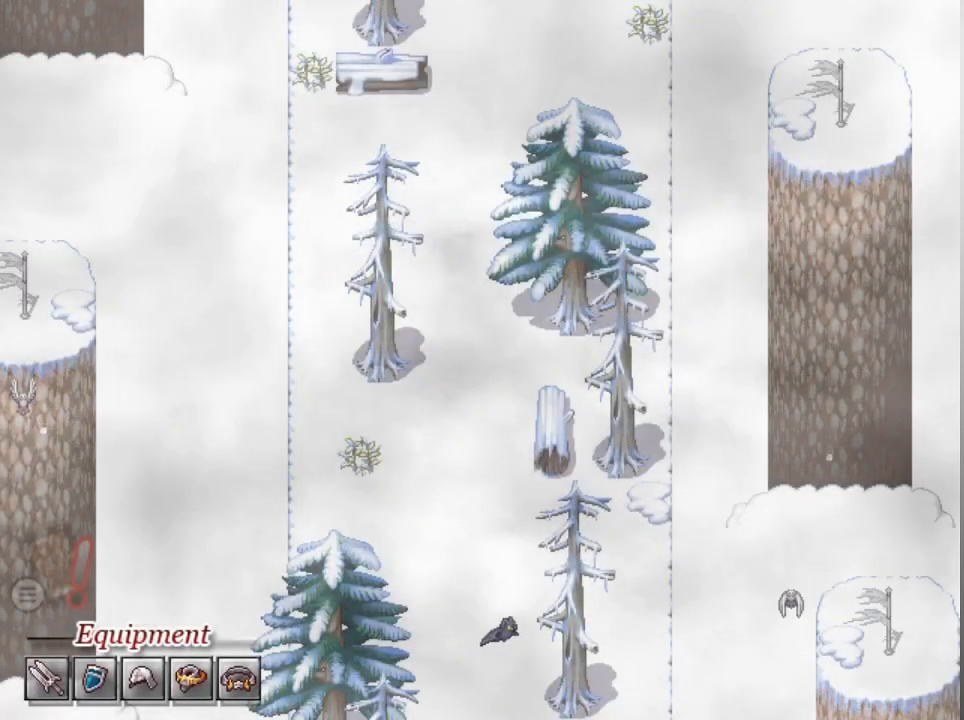
{"buttons": [], "left_stick": "center", "events": []}
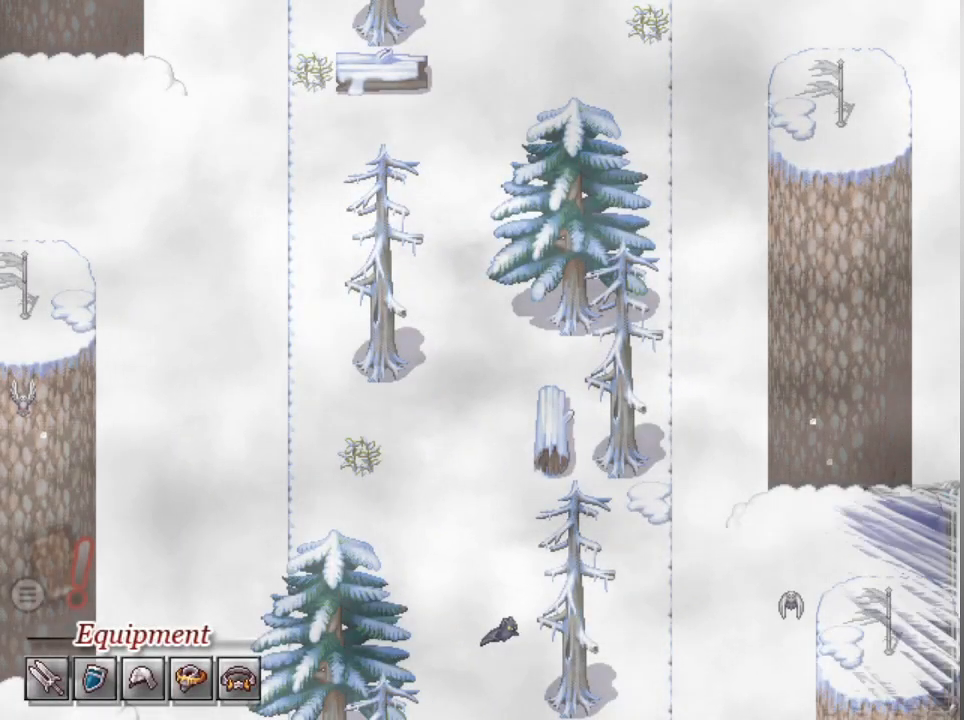
{"buttons": [], "left_stick": "center", "events": []}
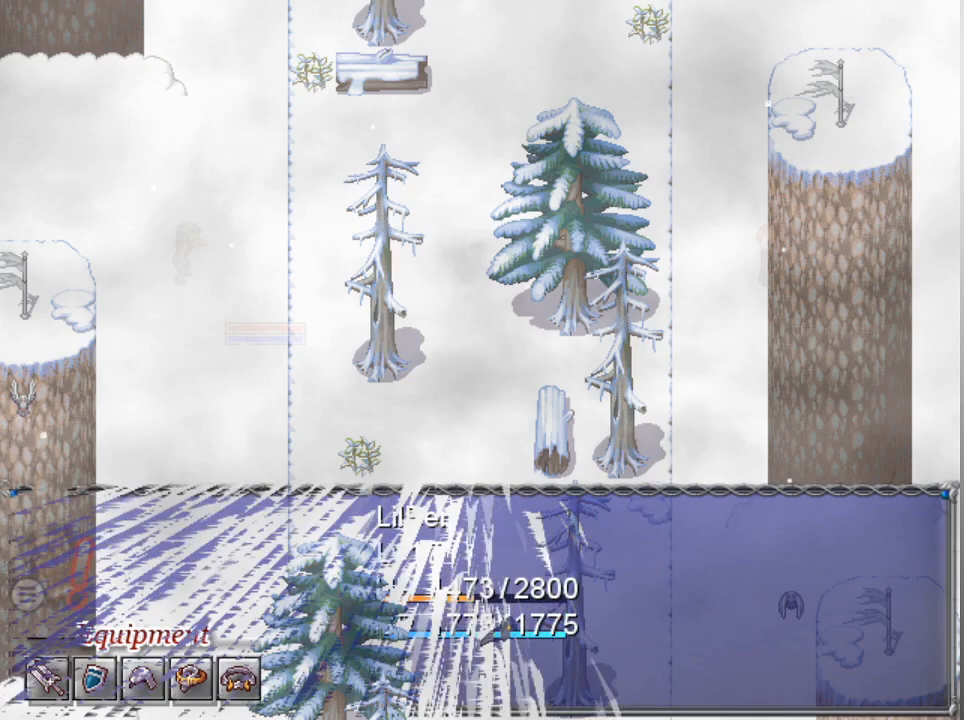
{"buttons": [], "left_stick": "center", "events": []}